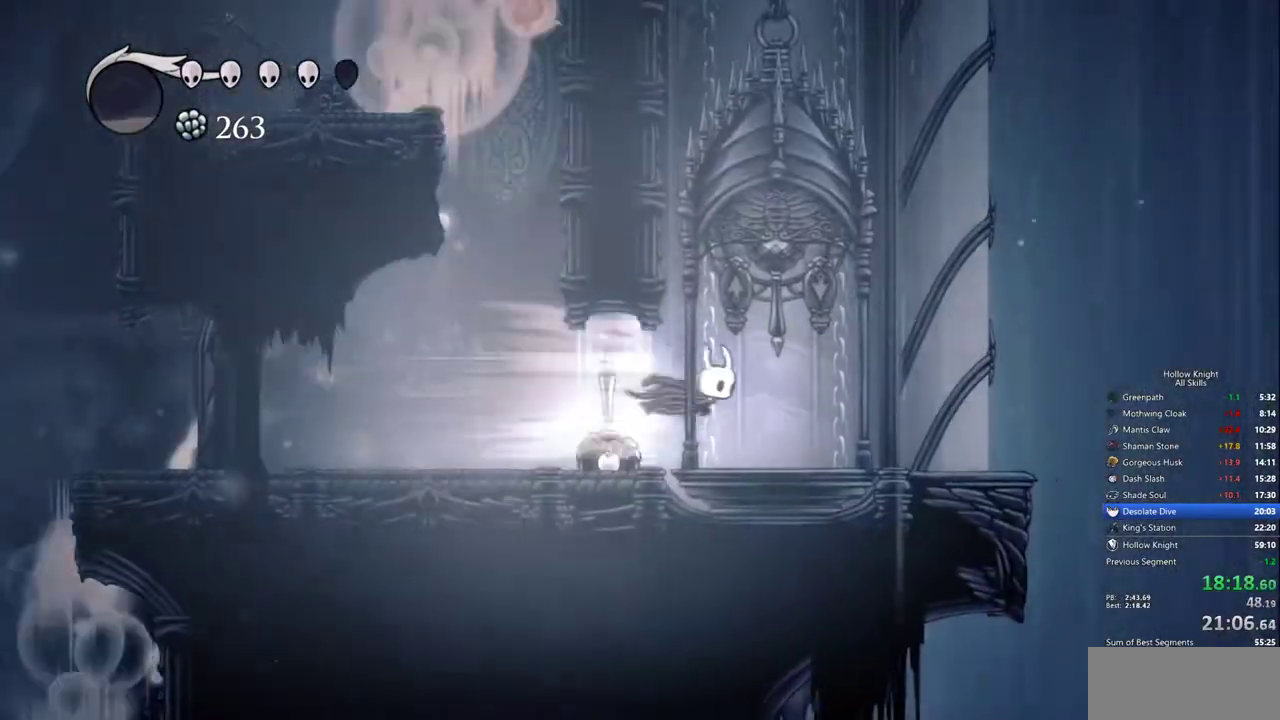
Gameplay with keyboard; each line is a JSON object with the keys held at the frame after it. "events" lists presses ("down") and releases ("up") of "cdash", "dash", "dnail", "down", "heal", "inv", "jump", "left", "nail", "right", "spell" and "up" between this image and that frame as [ms after this image, input, new state], when the widget could be followed in between. No other keys are recorded. Mouse input is not recorded. Key names are as the overlay labels them; some are game actions (e.g. jump) rather than physical keys.
{"keys": ["right"], "events": []}
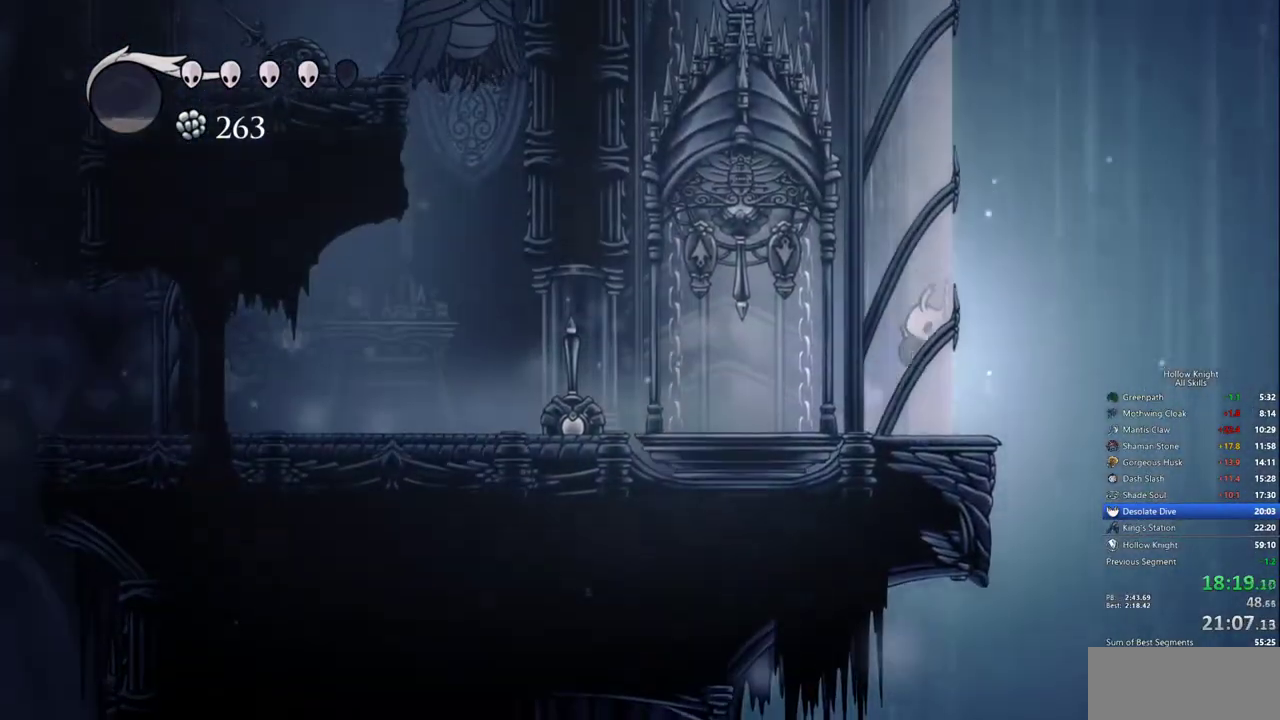
{"keys": ["right"], "events": []}
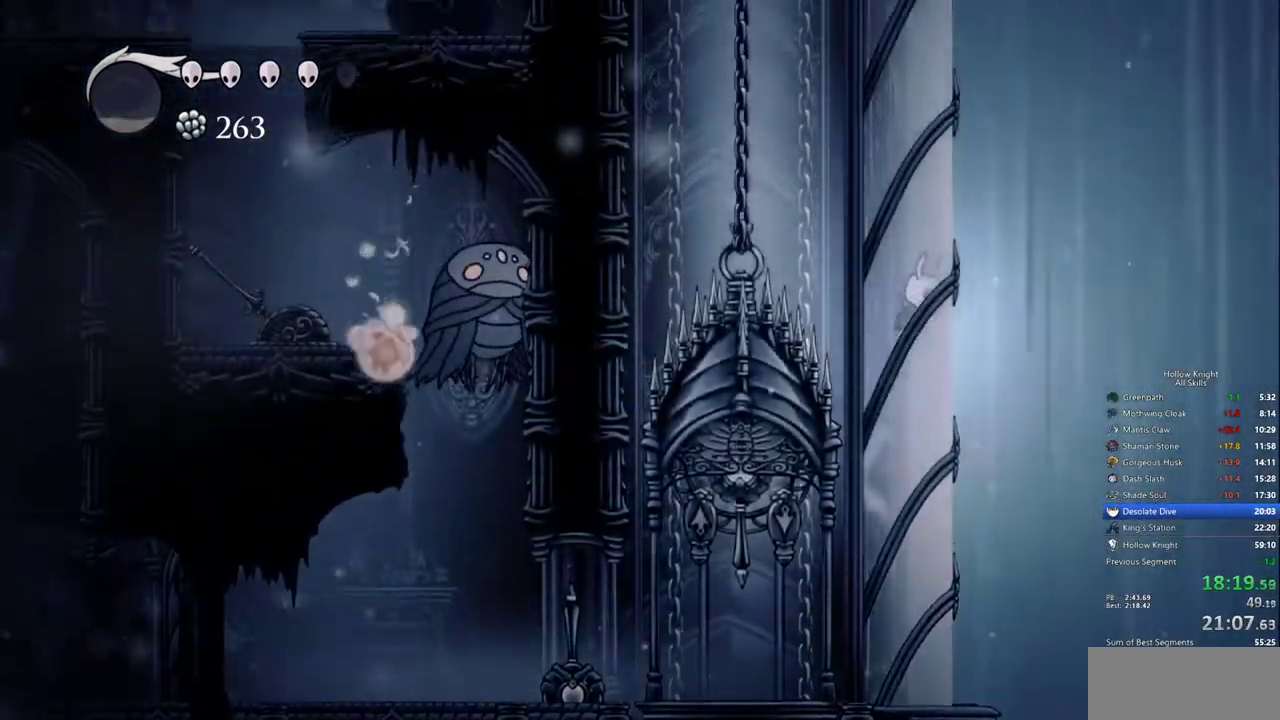
{"keys": ["right"], "events": []}
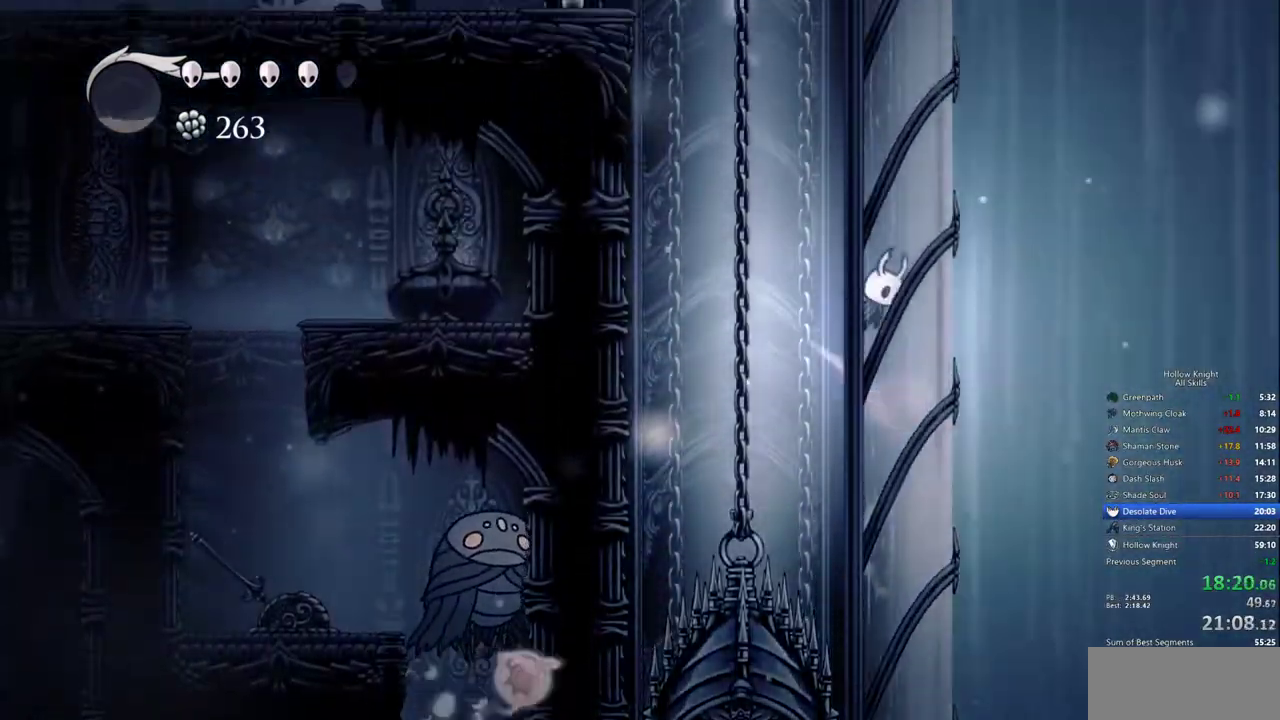
{"keys": ["right"], "events": []}
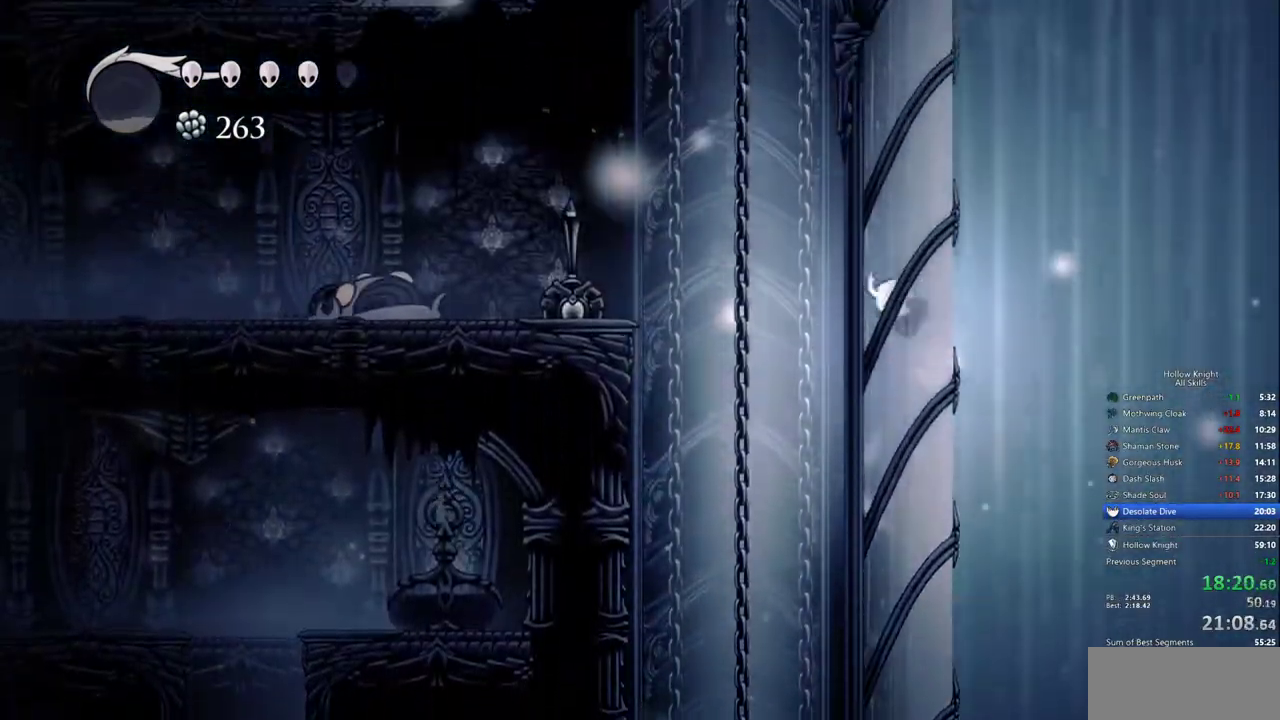
{"keys": ["left"], "events": [[33, "left", "down"], [133, "right", "up"]]}
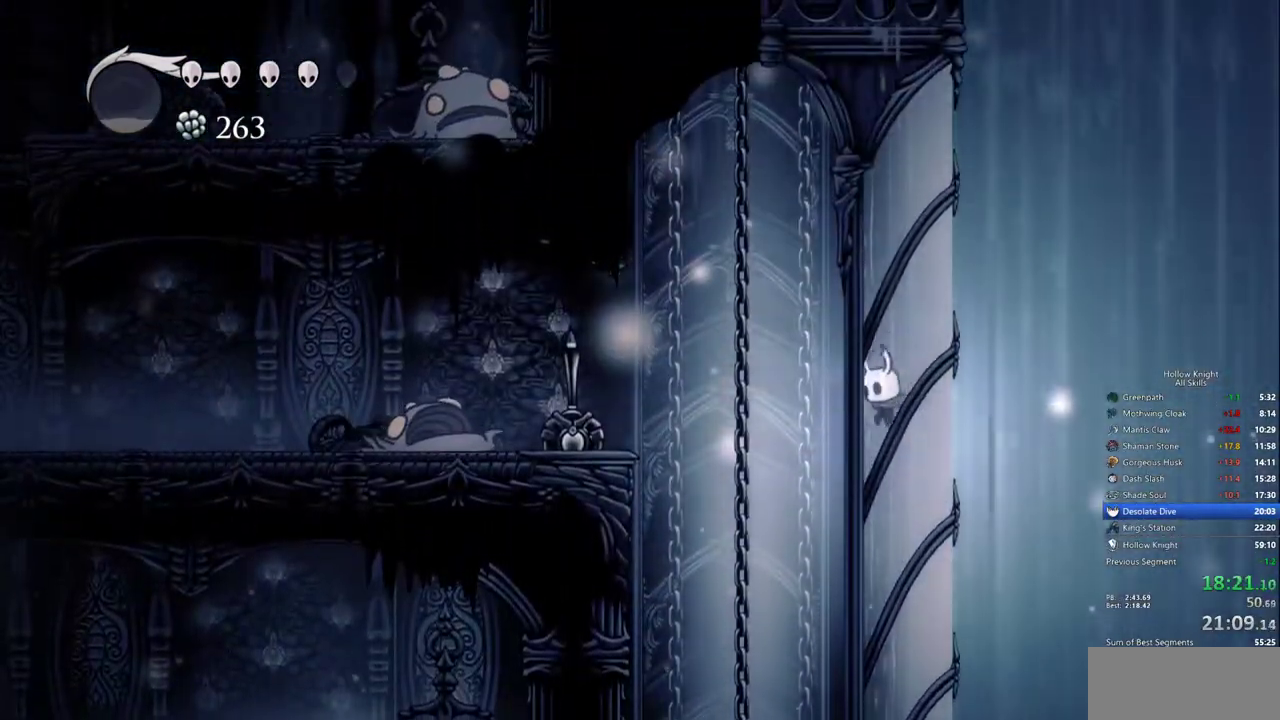
{"keys": ["right"], "events": [[50, "left", "up"], [50, "right", "down"]]}
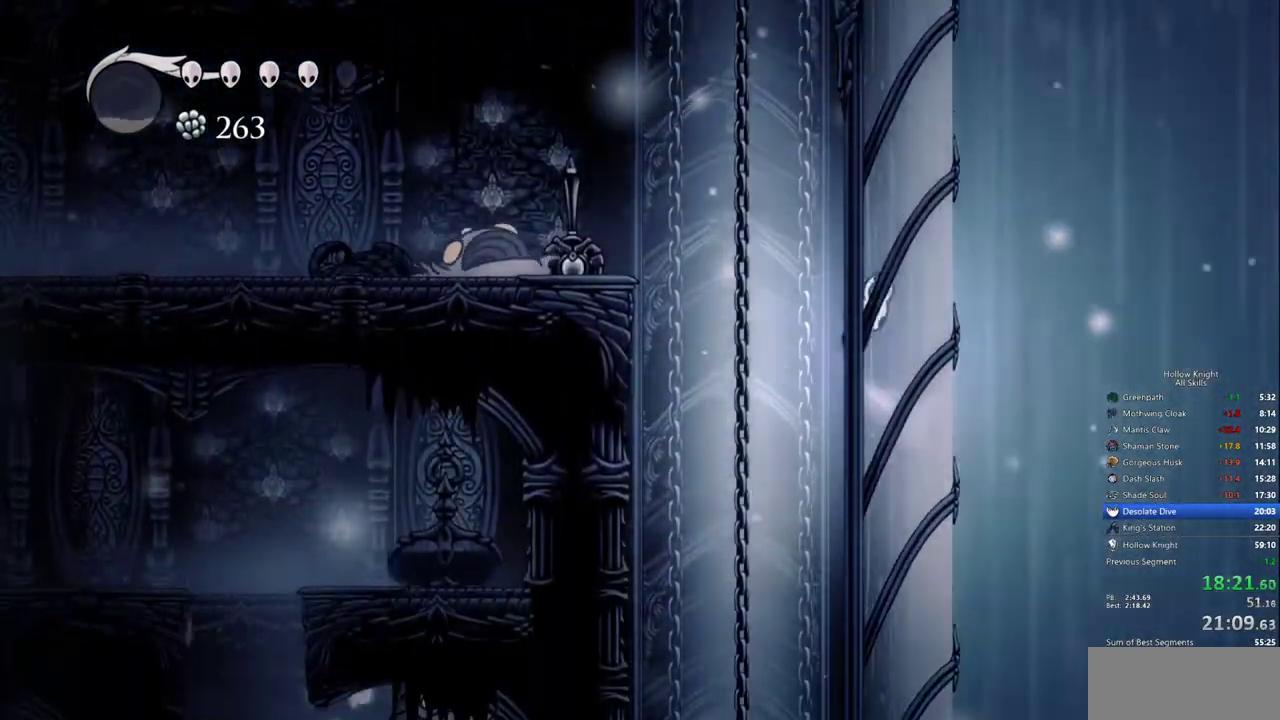
{"keys": ["left"], "events": [[267, "left", "down"], [350, "right", "up"]]}
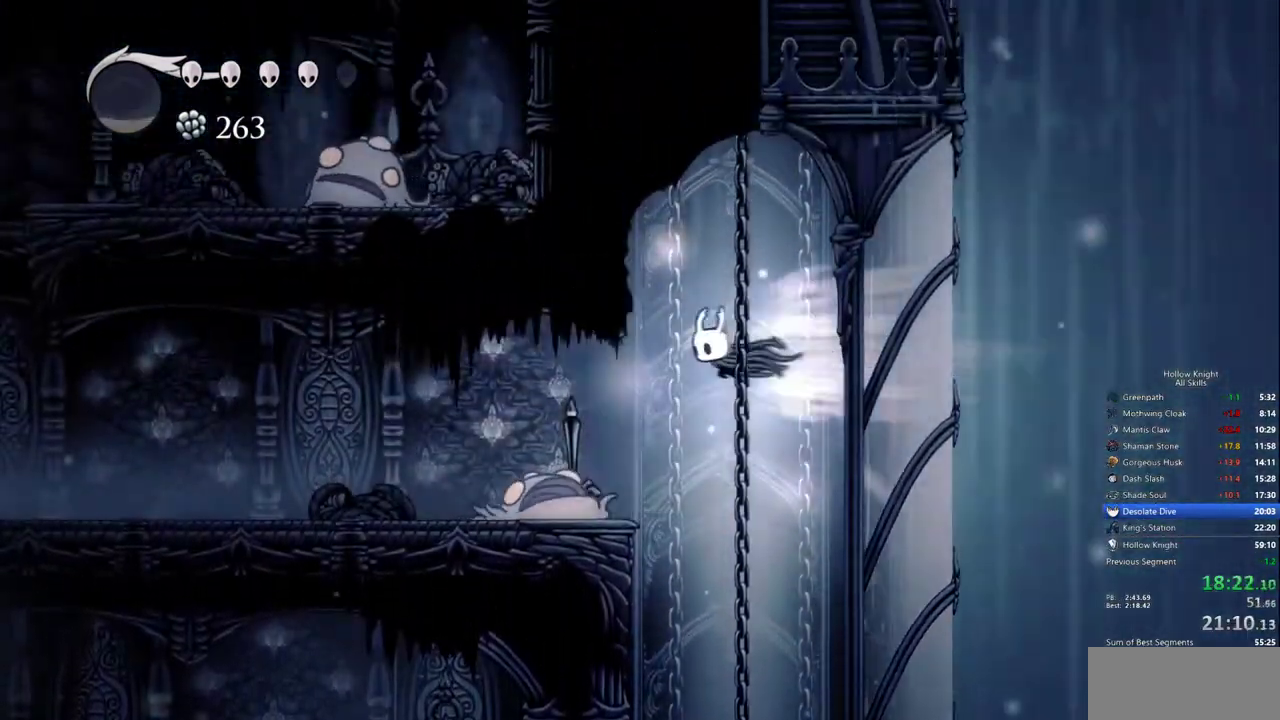
{"keys": ["down", "left"], "events": [[133, "down", "down"]]}
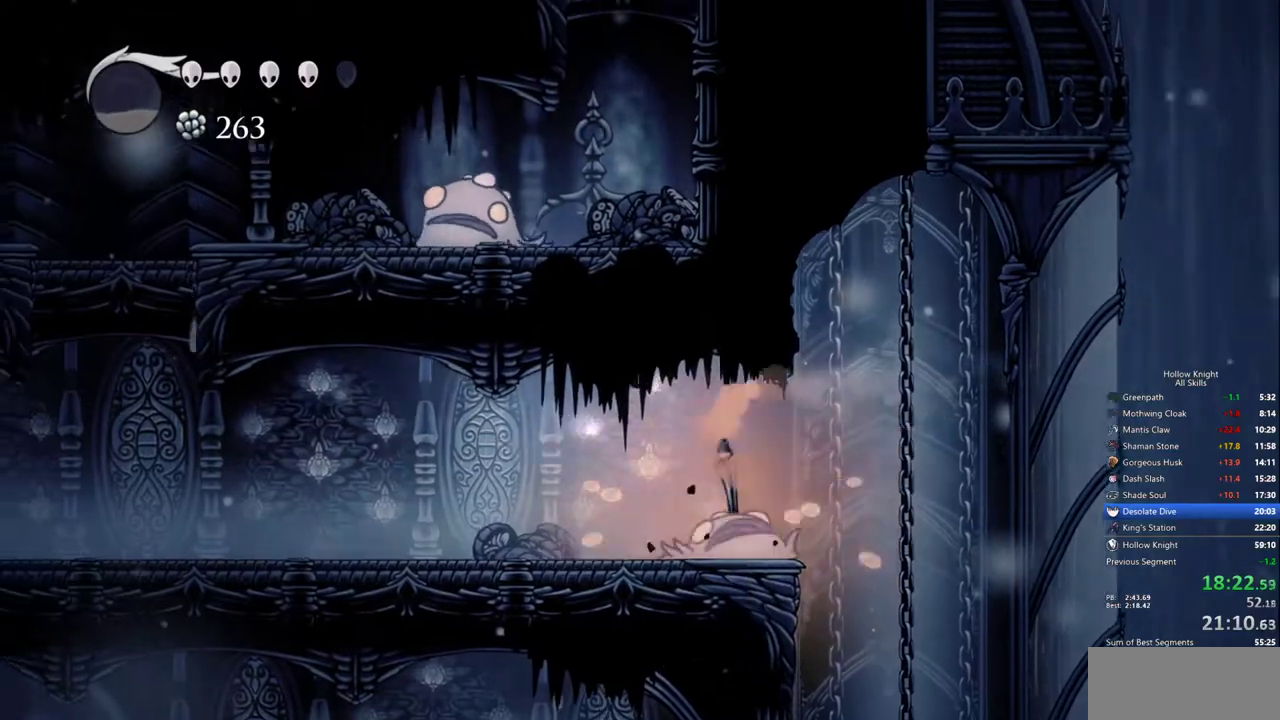
{"keys": ["left"], "events": [[50, "down", "up"], [200, "left", "up"], [200, "right", "down"], [433, "left", "down"], [483, "right", "up"]]}
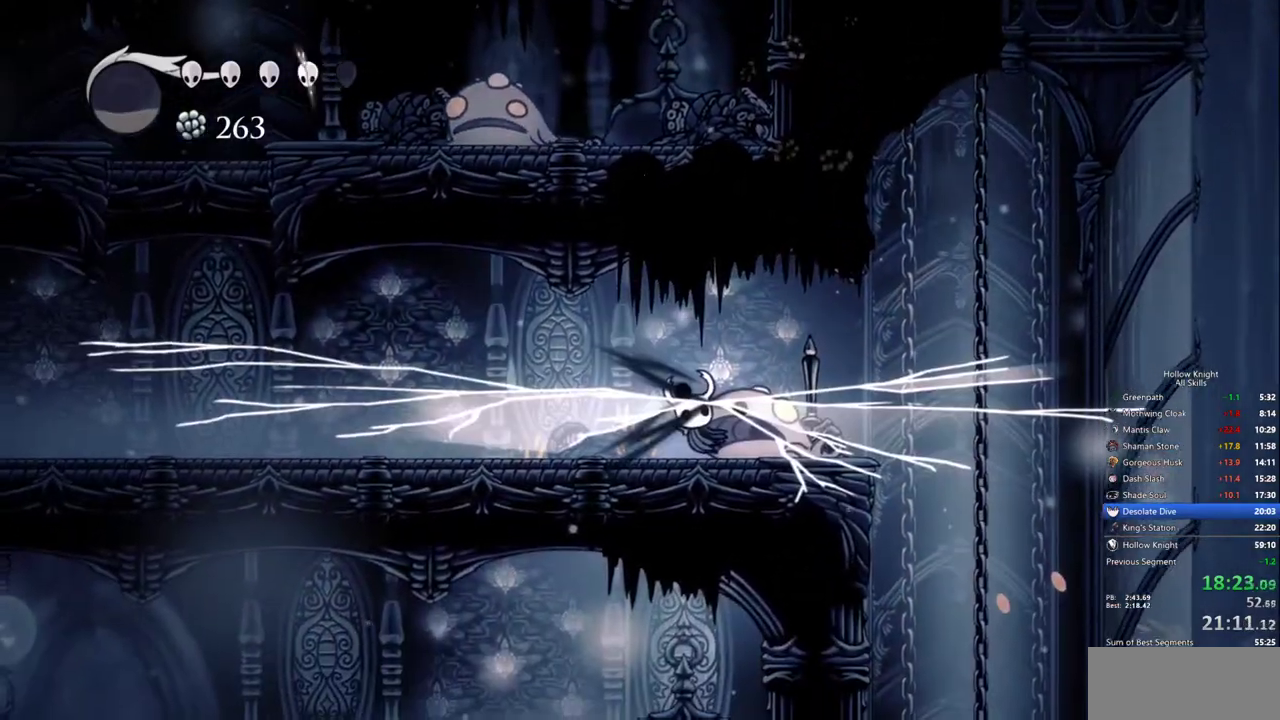
{"keys": ["left"], "events": []}
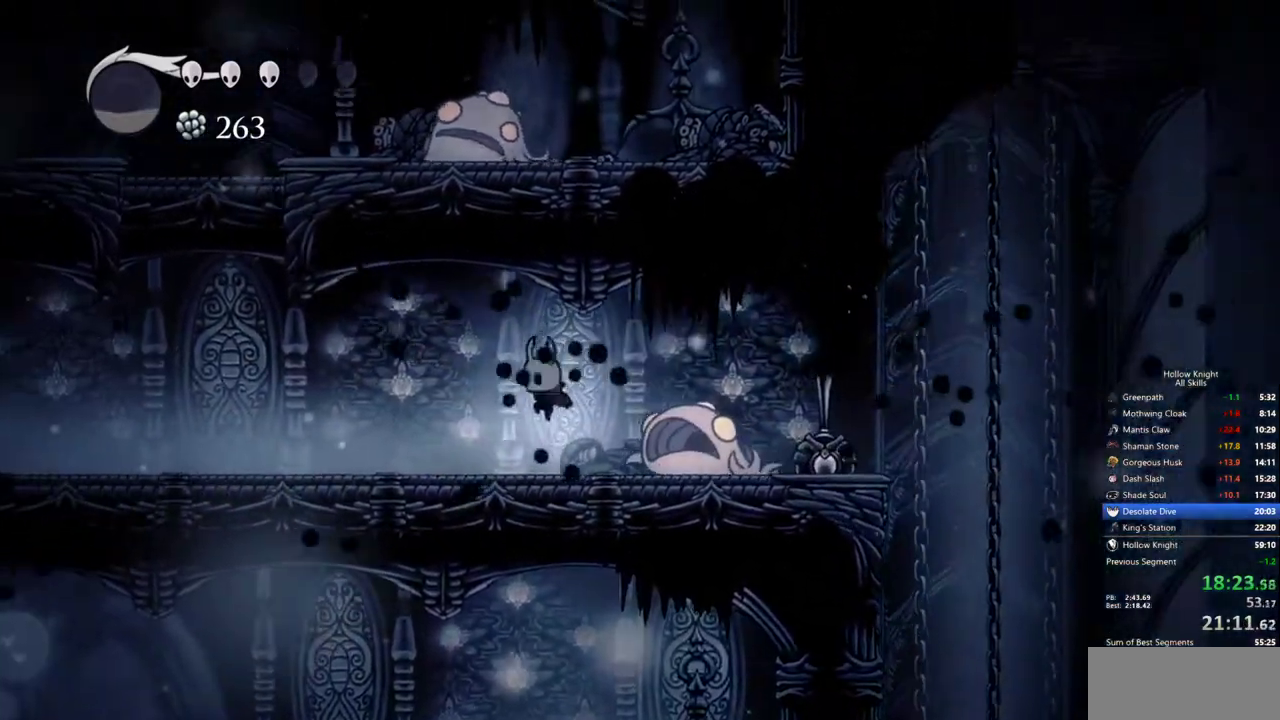
{"keys": ["right"], "events": [[33, "right", "down"], [83, "left", "up"], [183, "left", "down"], [233, "right", "up"], [417, "right", "down"], [467, "left", "up"]]}
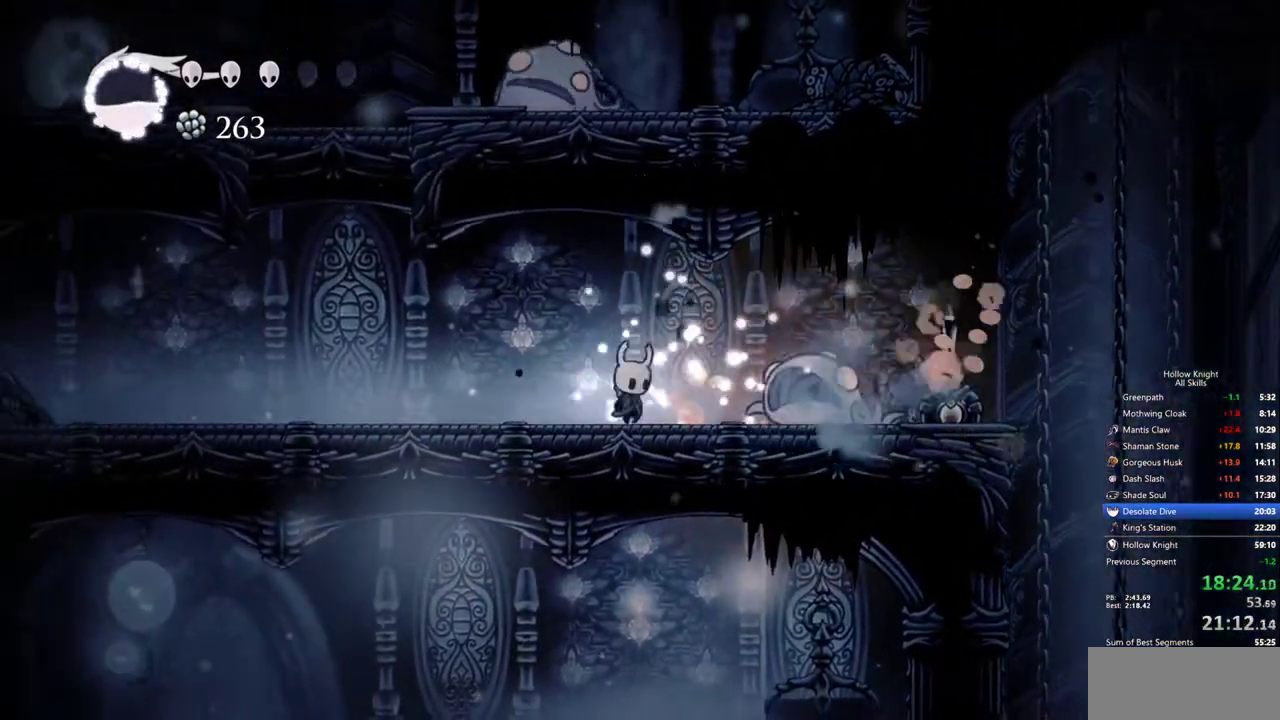
{"keys": ["left"], "events": [[50, "left", "down"], [100, "right", "up"]]}
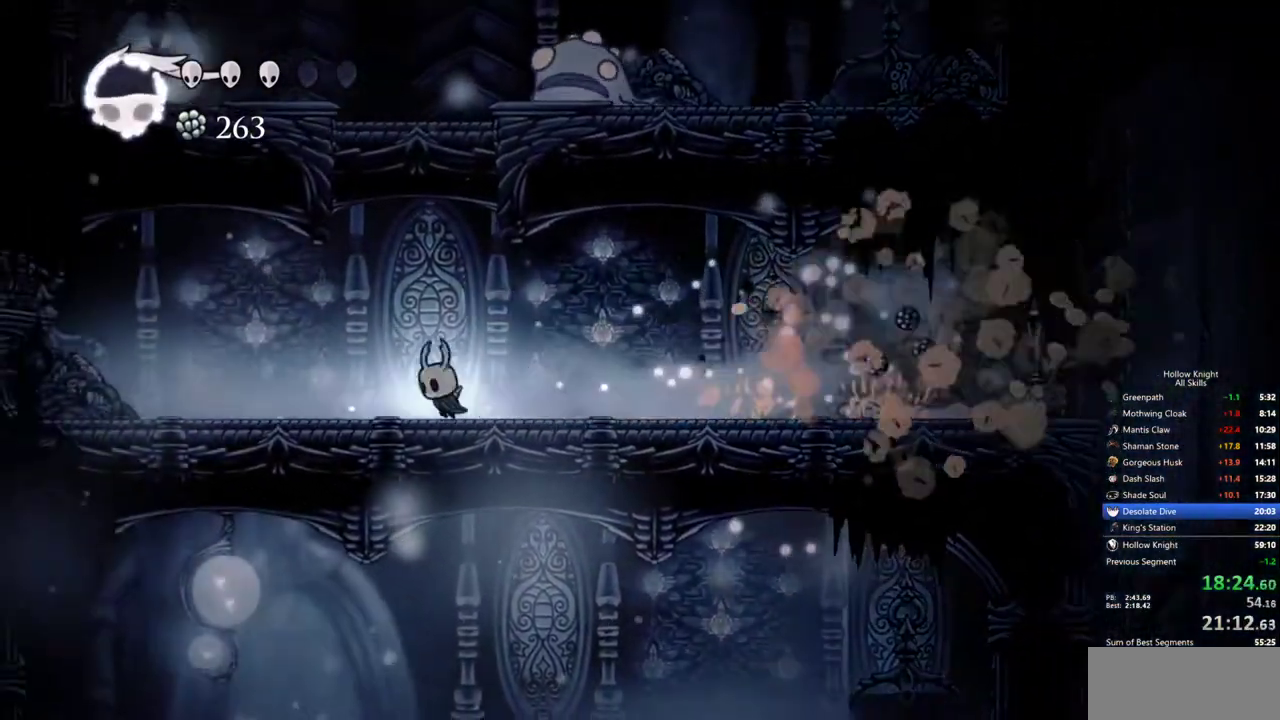
{"keys": ["right"], "events": [[117, "left", "up"], [217, "right", "down"]]}
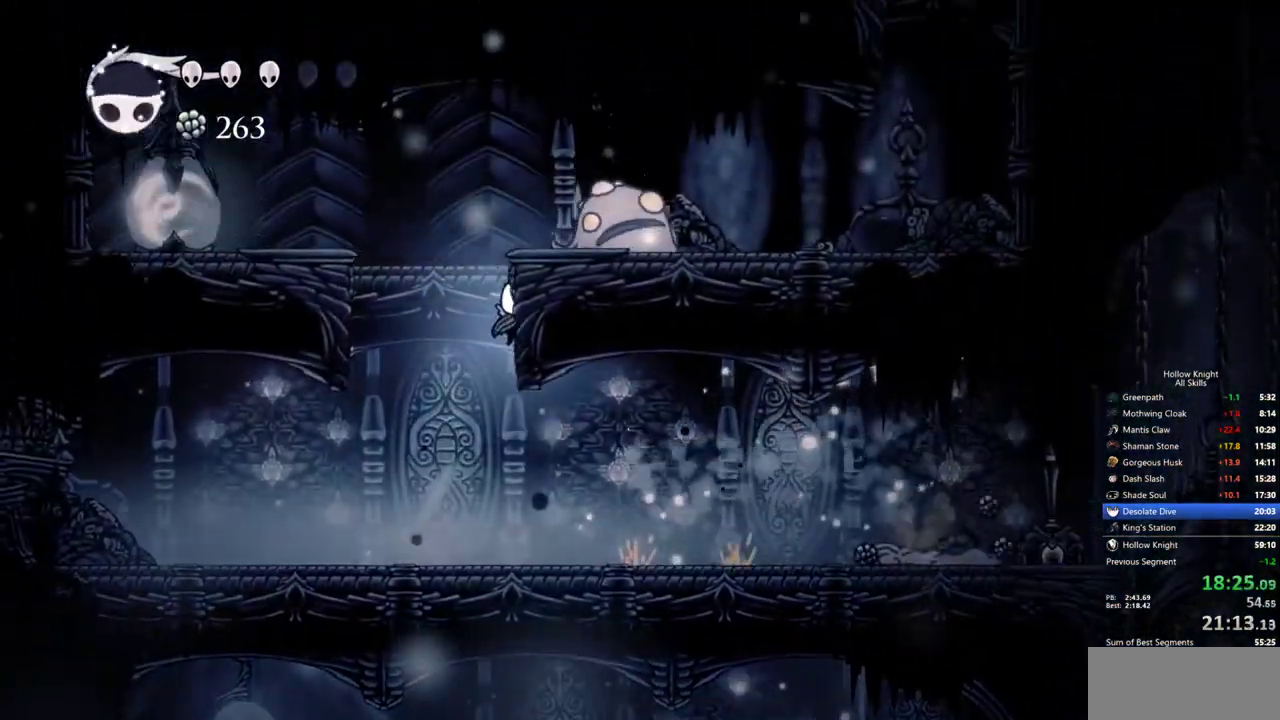
{"keys": ["down", "right"], "events": [[83, "right", "up"], [183, "right", "down"], [417, "down", "down"]]}
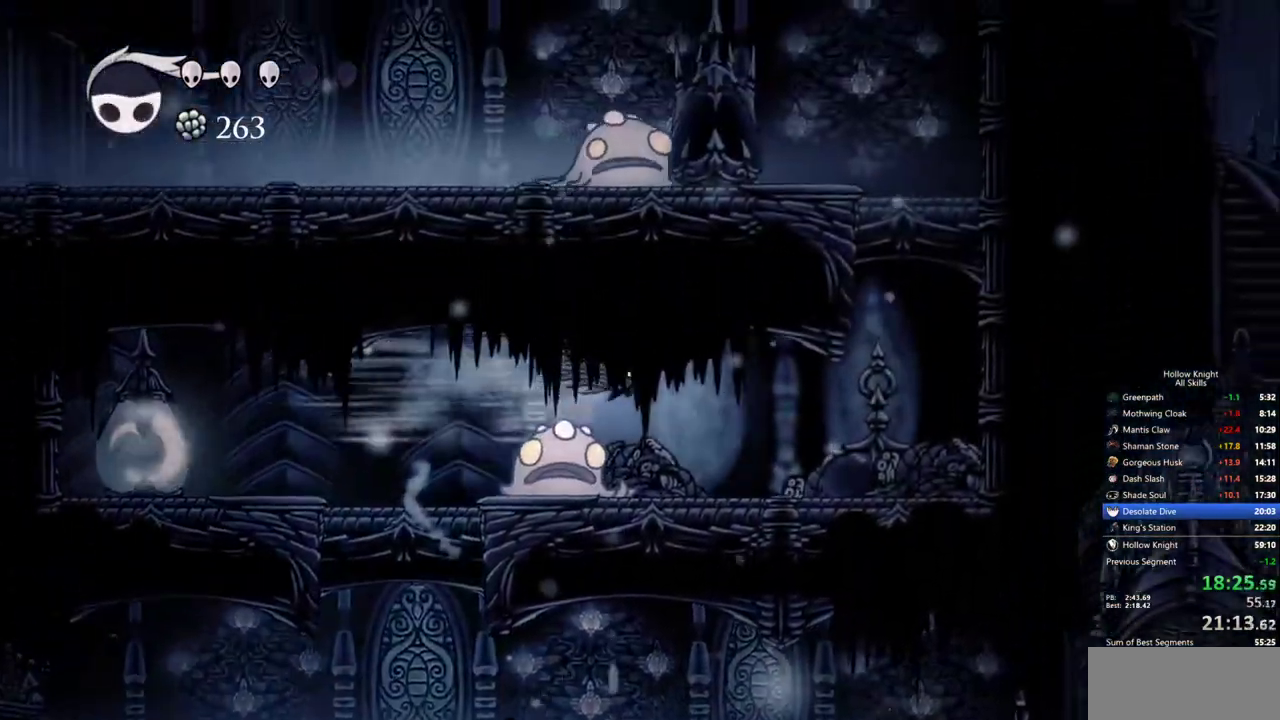
{"keys": ["right"], "events": [[200, "down", "up"], [333, "left", "down"], [383, "right", "up"], [433, "left", "up"], [483, "right", "down"]]}
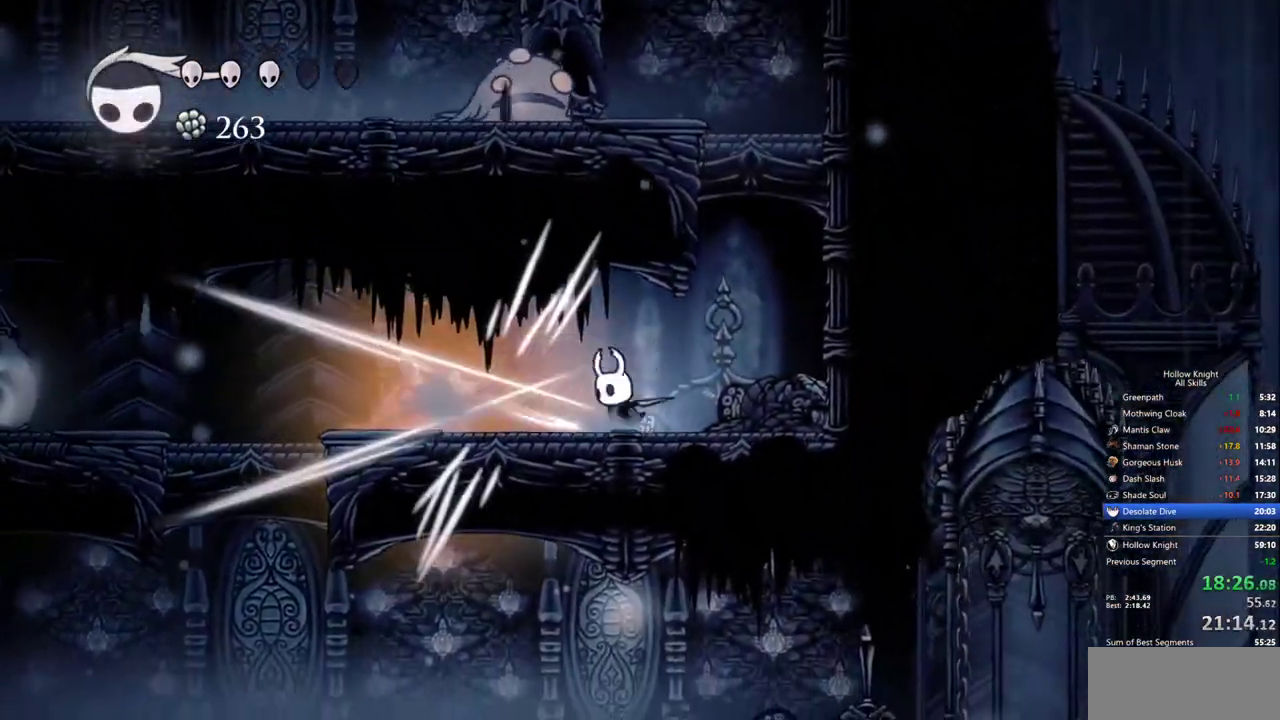
{"keys": ["right"], "events": [[117, "left", "down"], [217, "right", "up"], [450, "left", "up"], [500, "right", "down"]]}
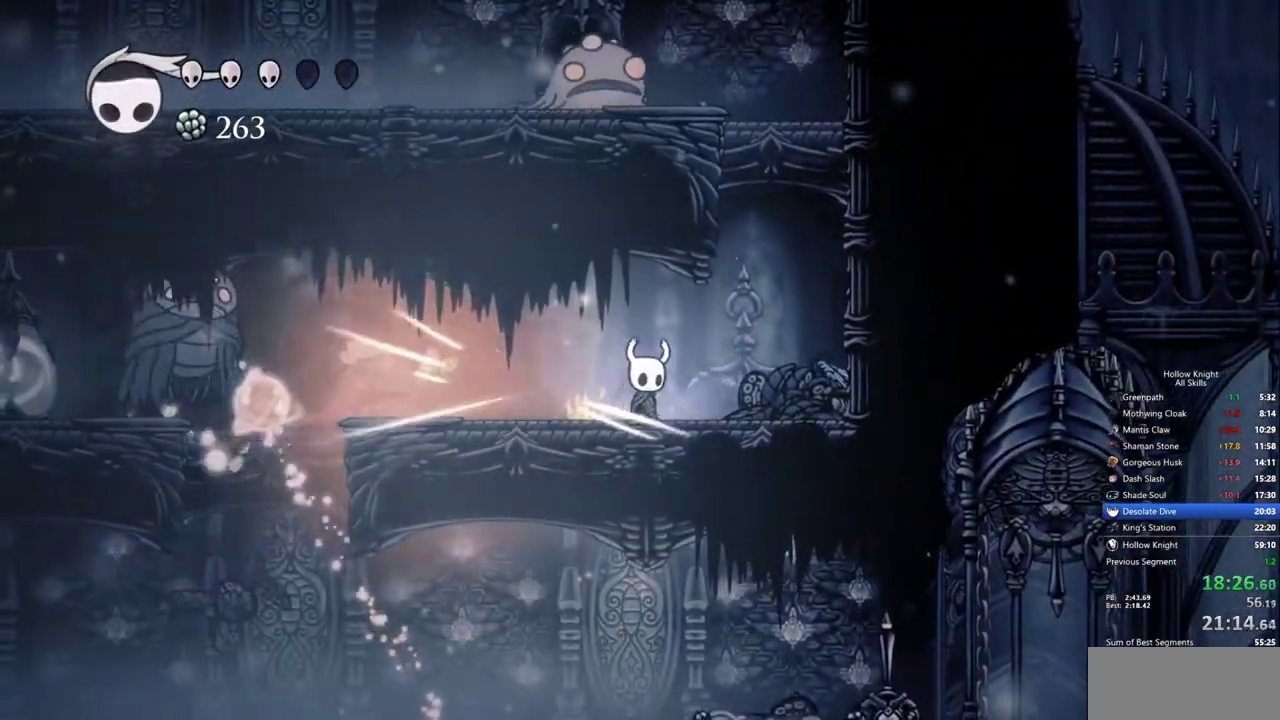
{"keys": ["right"], "events": []}
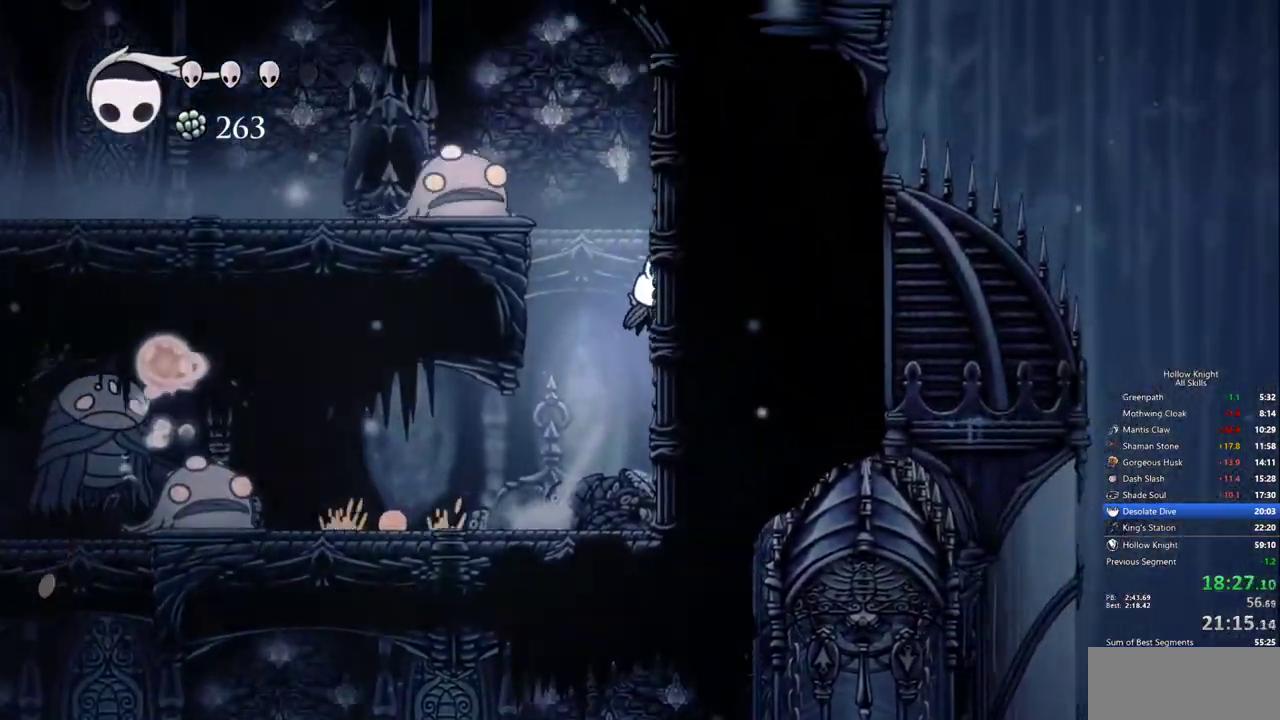
{"keys": ["down", "left"], "events": [[333, "left", "down"], [383, "right", "up"], [433, "down", "down"]]}
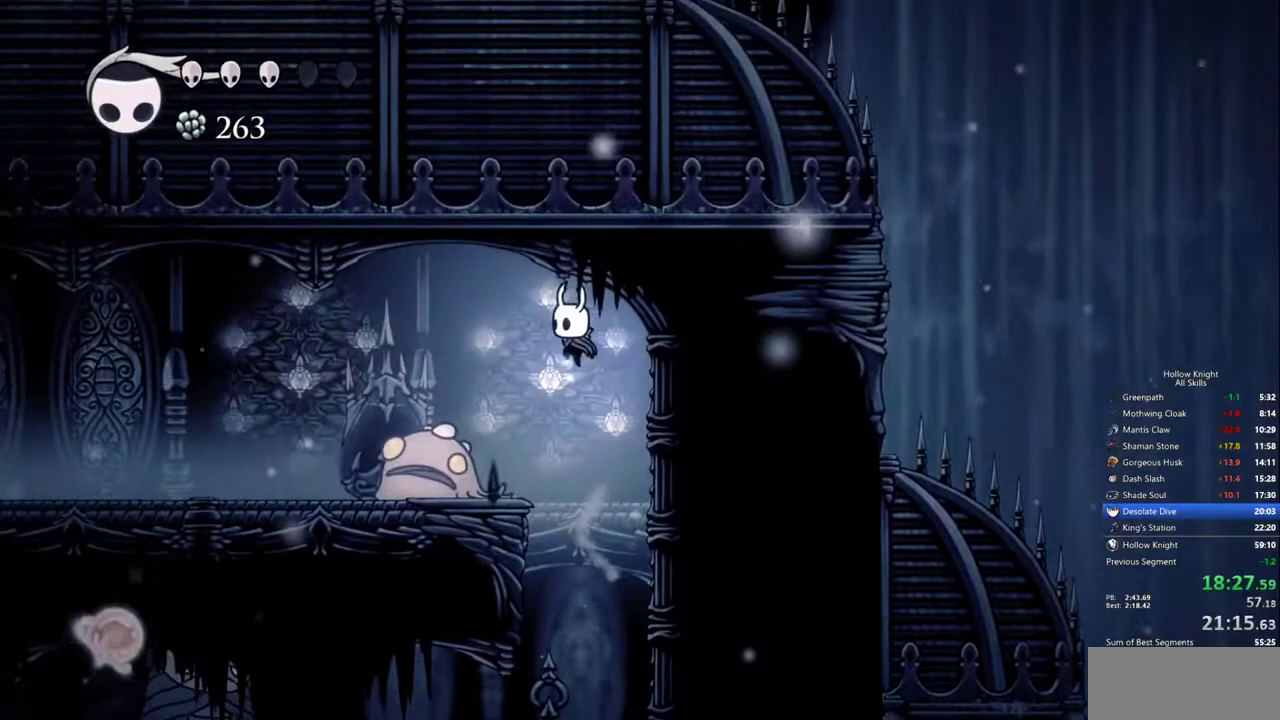
{"keys": ["down", "left"], "events": []}
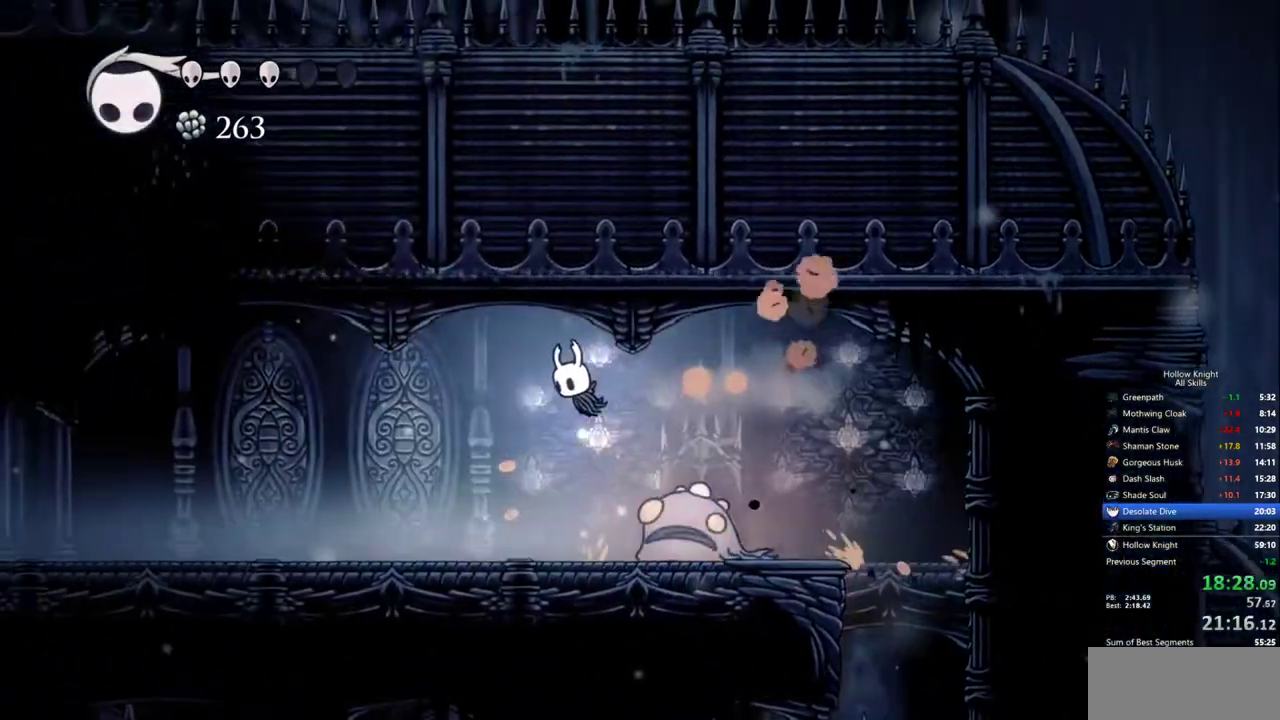
{"keys": ["left"], "events": [[267, "down", "up"], [267, "left", "up"], [267, "right", "down"], [367, "left", "down"], [417, "right", "up"]]}
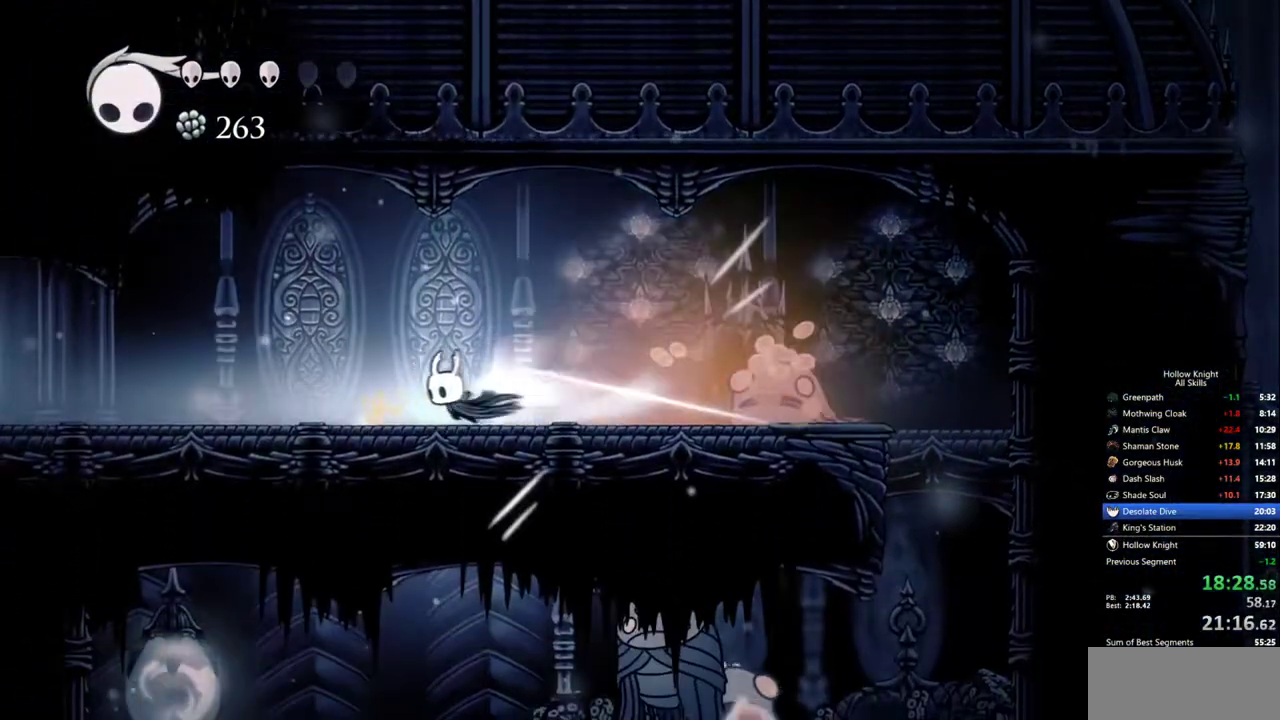
{"keys": ["left"], "events": []}
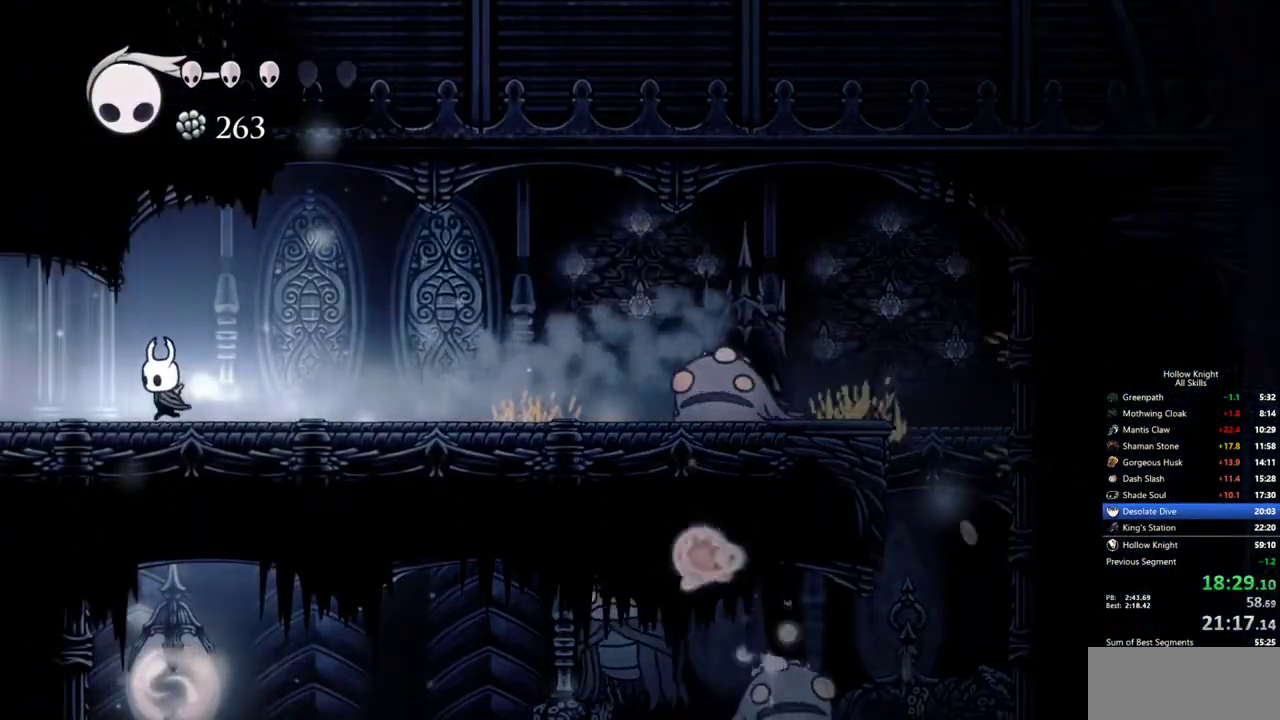
{"keys": ["left"], "events": []}
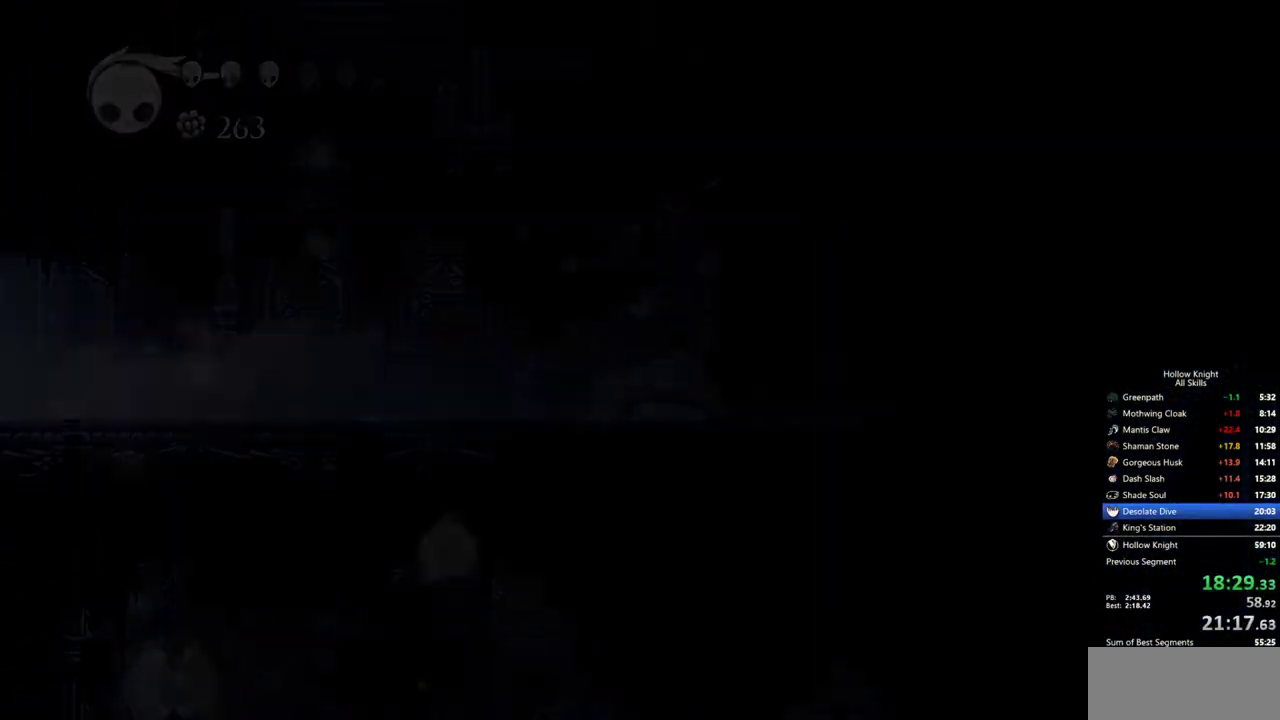
{"keys": ["left"], "events": []}
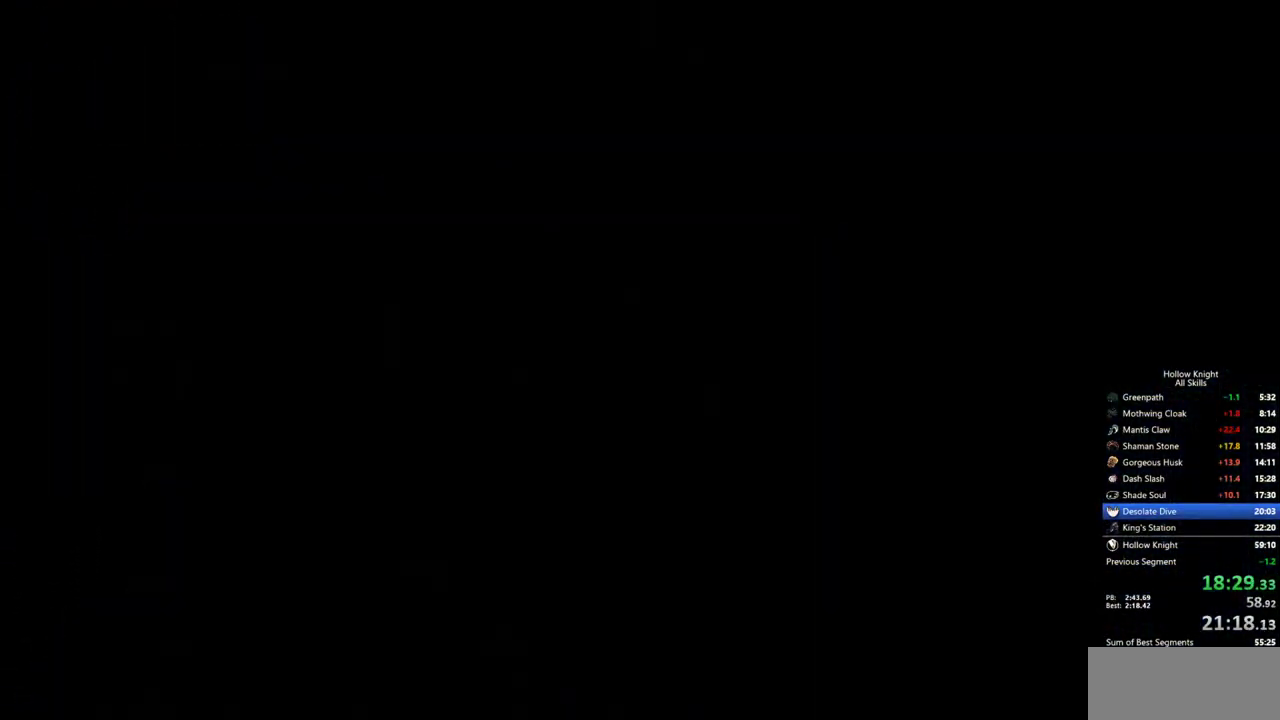
{"keys": ["left"], "events": []}
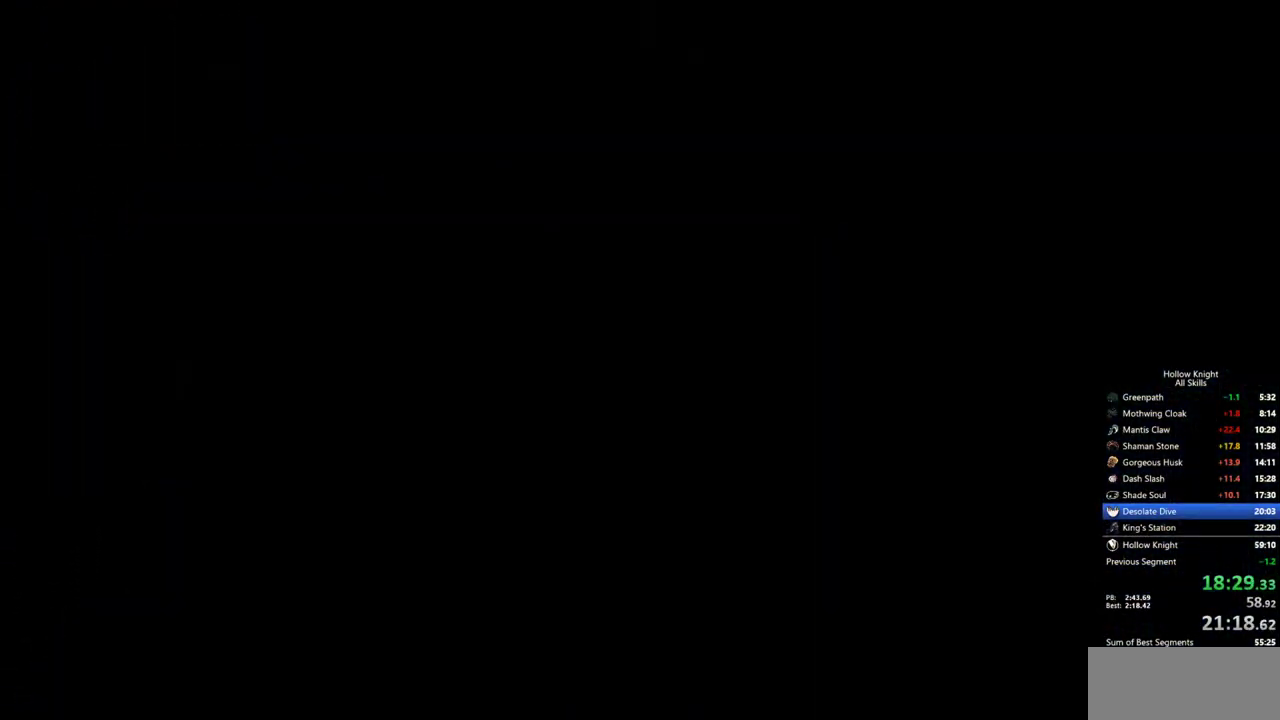
{"keys": ["left"], "events": []}
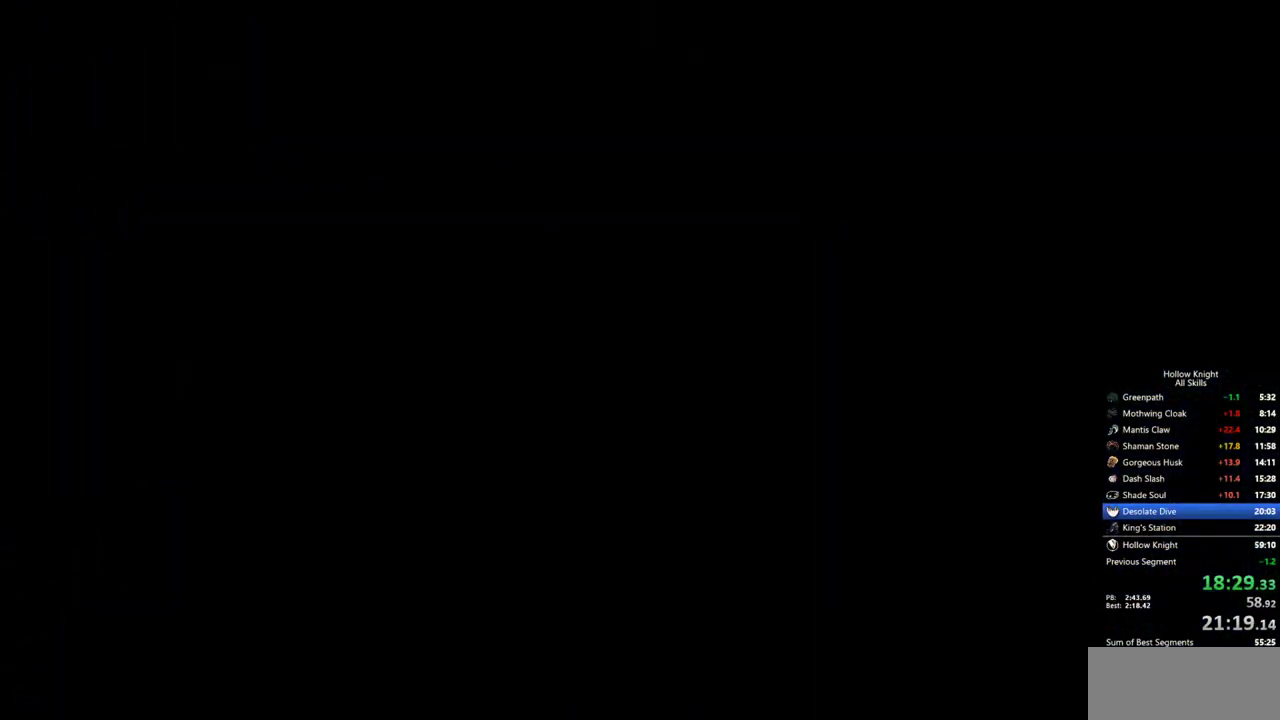
{"keys": ["left"], "events": []}
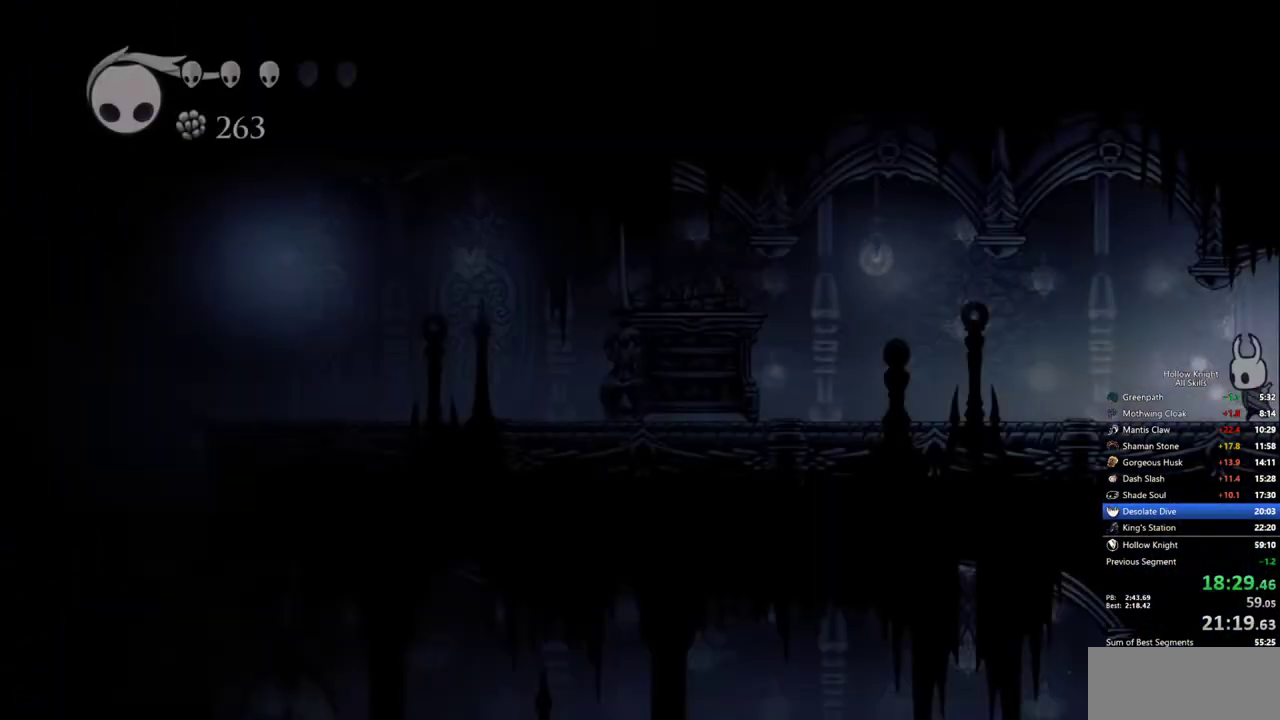
{"keys": ["left"], "events": []}
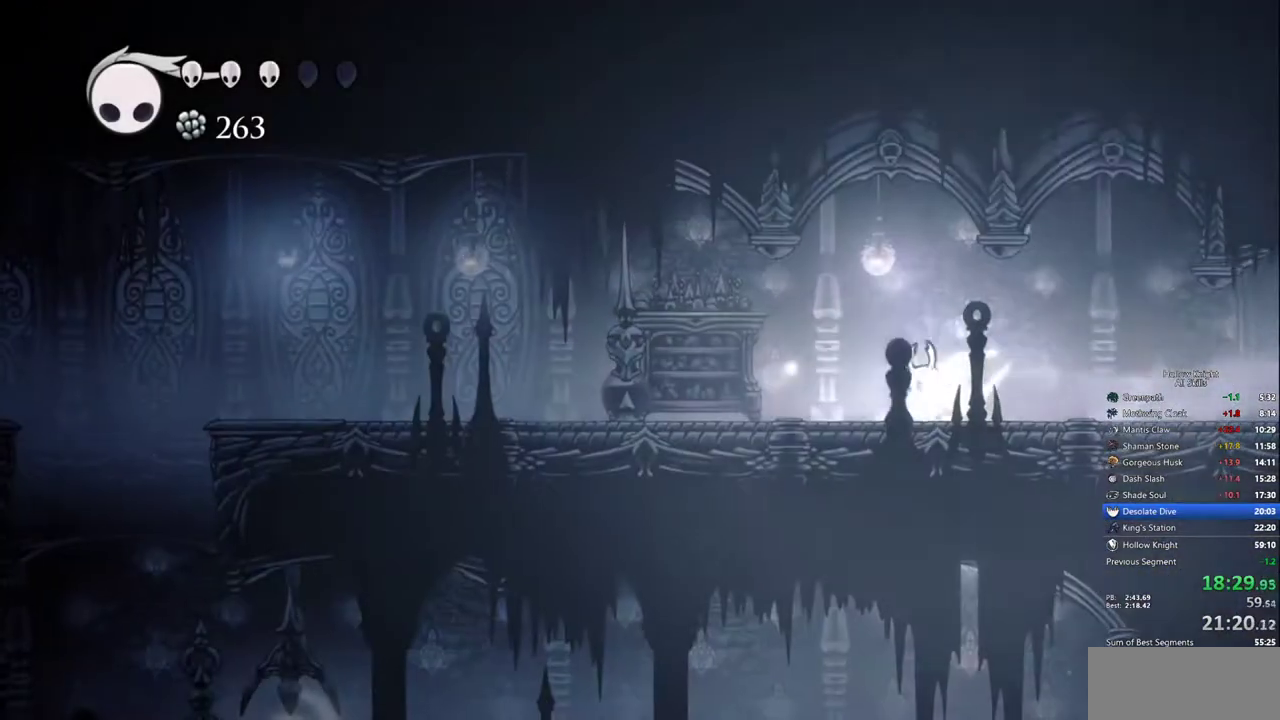
{"keys": ["left"], "events": []}
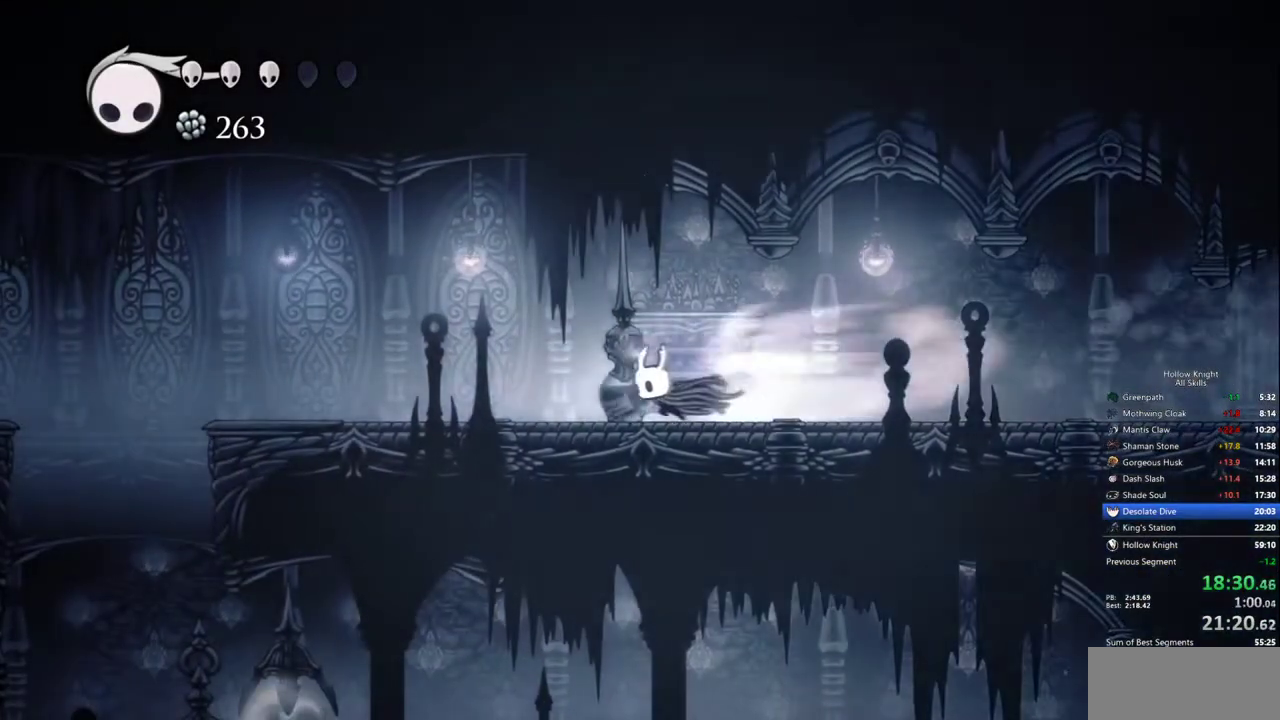
{"keys": ["left"], "events": []}